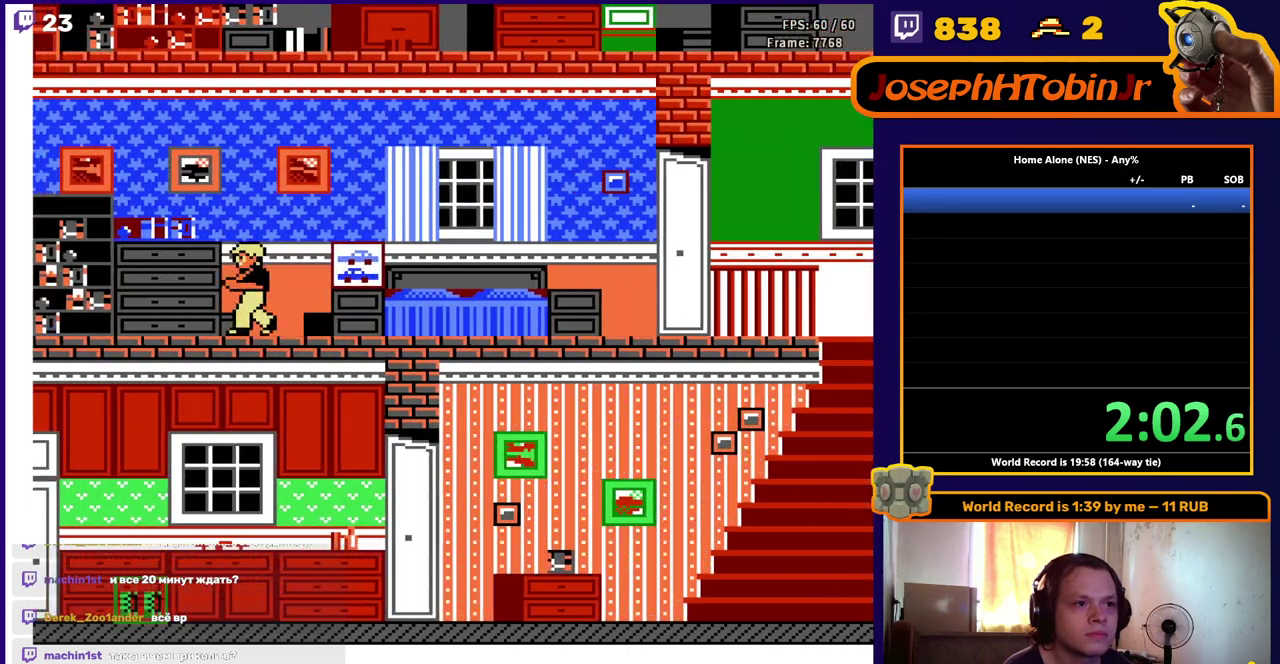
Gameplay with a controller (Nintendo layout); each line is a JSON object with the inputs held at the frame after it. "events" lists button and stick changes between this image and that frame as [ms after this image, input, new state], when the widget could be followed in between. Not read: L3 R3.
{"buttons": ["DPAD_LEFT"], "events": []}
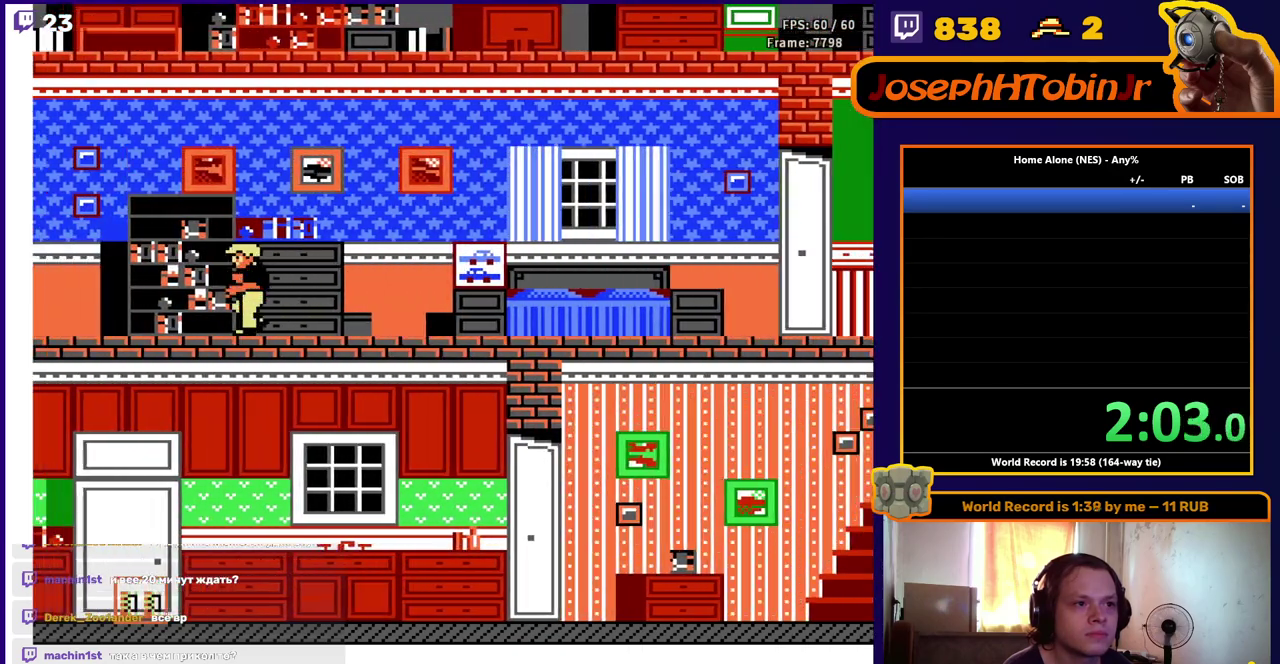
{"buttons": ["DPAD_LEFT"], "events": []}
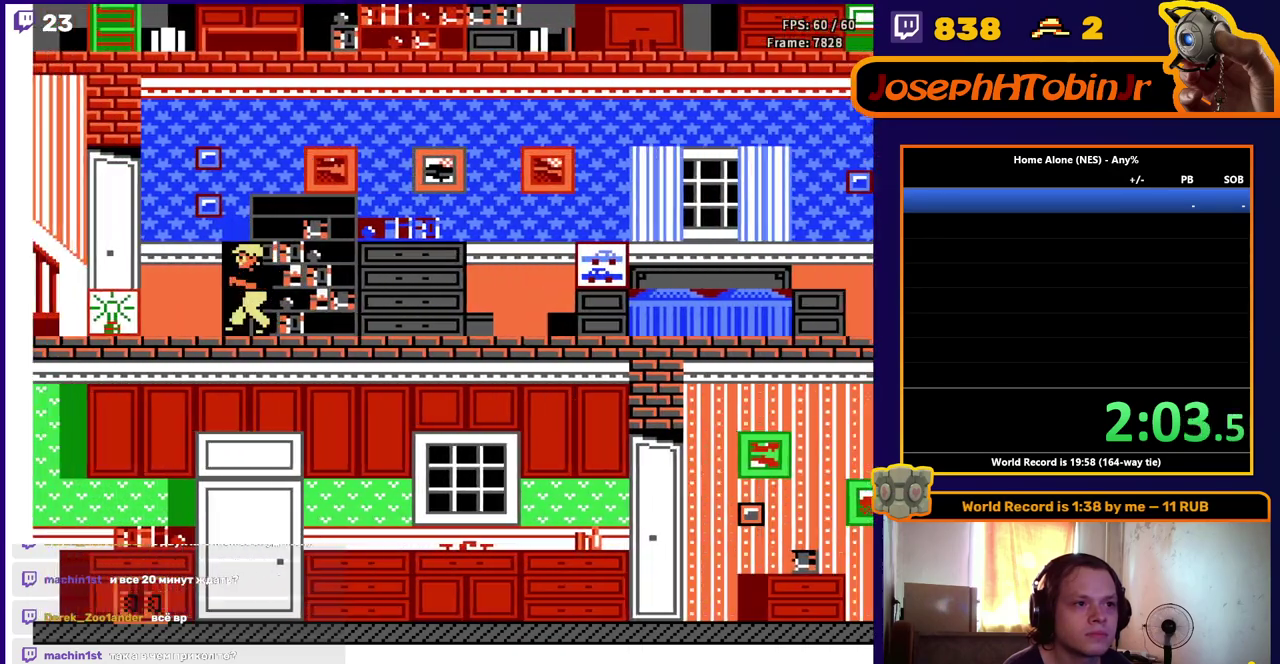
{"buttons": ["DPAD_LEFT"], "events": []}
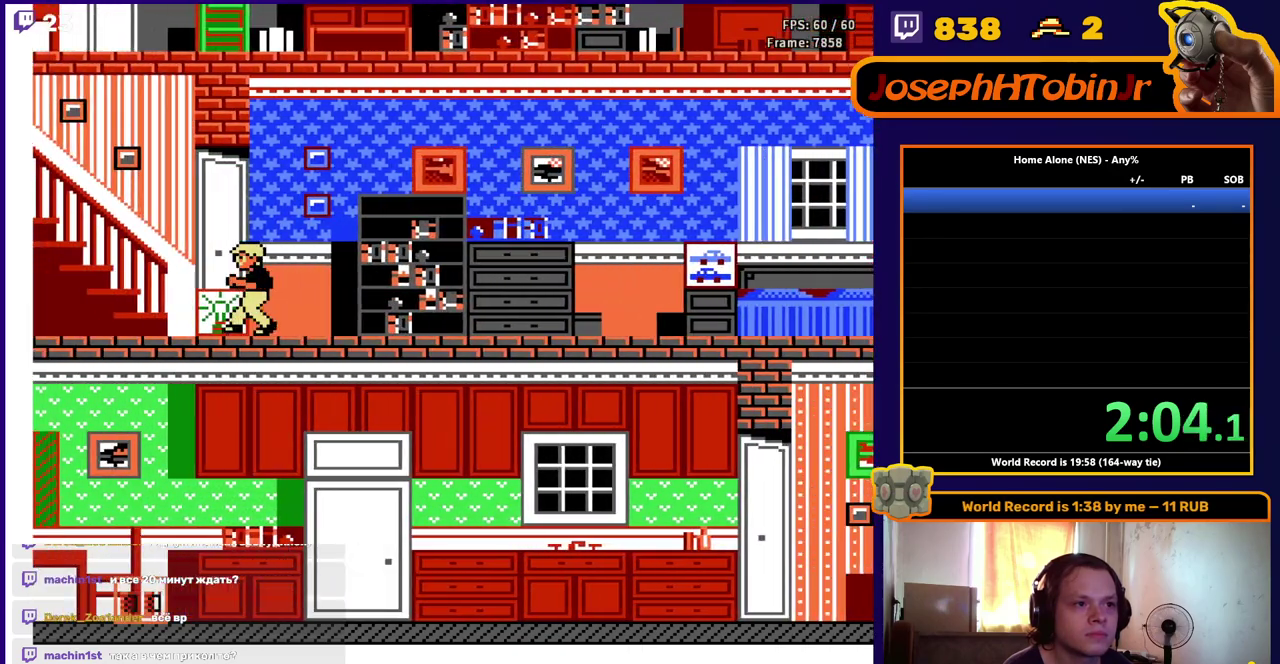
{"buttons": ["DPAD_UP"], "events": [[367, "DPAD_UP", "down"], [383, "DPAD_LEFT", "up"]]}
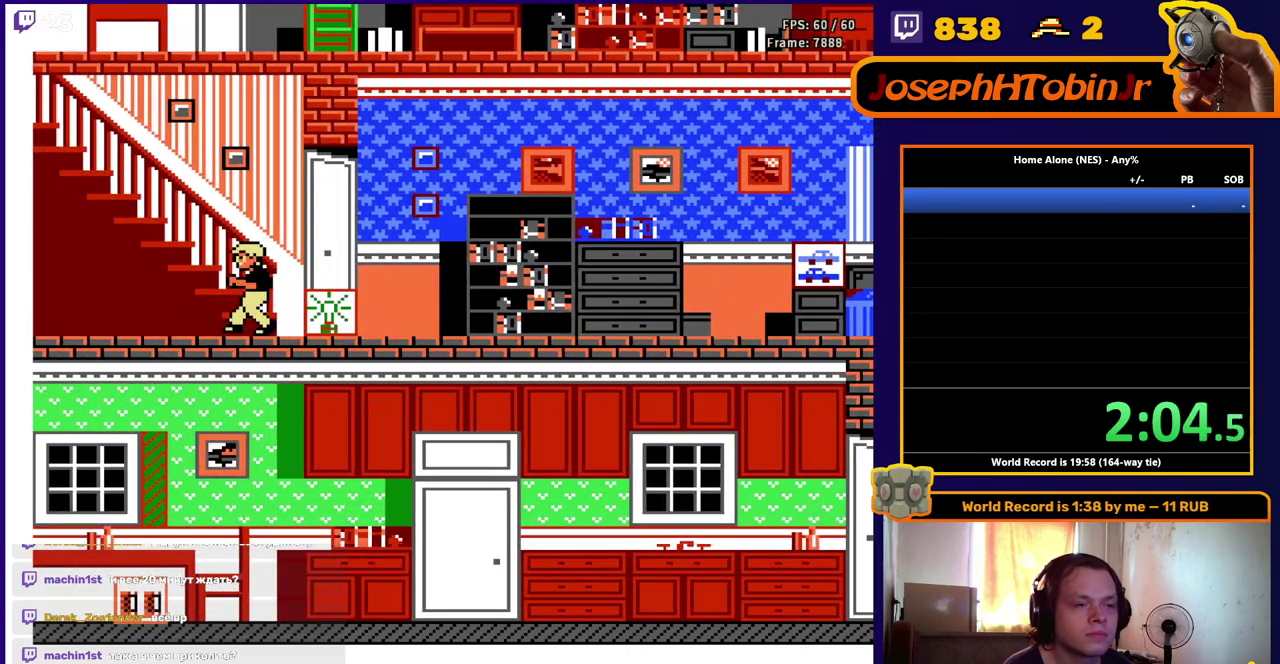
{"buttons": ["DPAD_UP"], "events": [[317, "DPAD_RIGHT", "down"], [350, "DPAD_UP", "up"], [450, "DPAD_UP", "down"], [467, "DPAD_RIGHT", "up"]]}
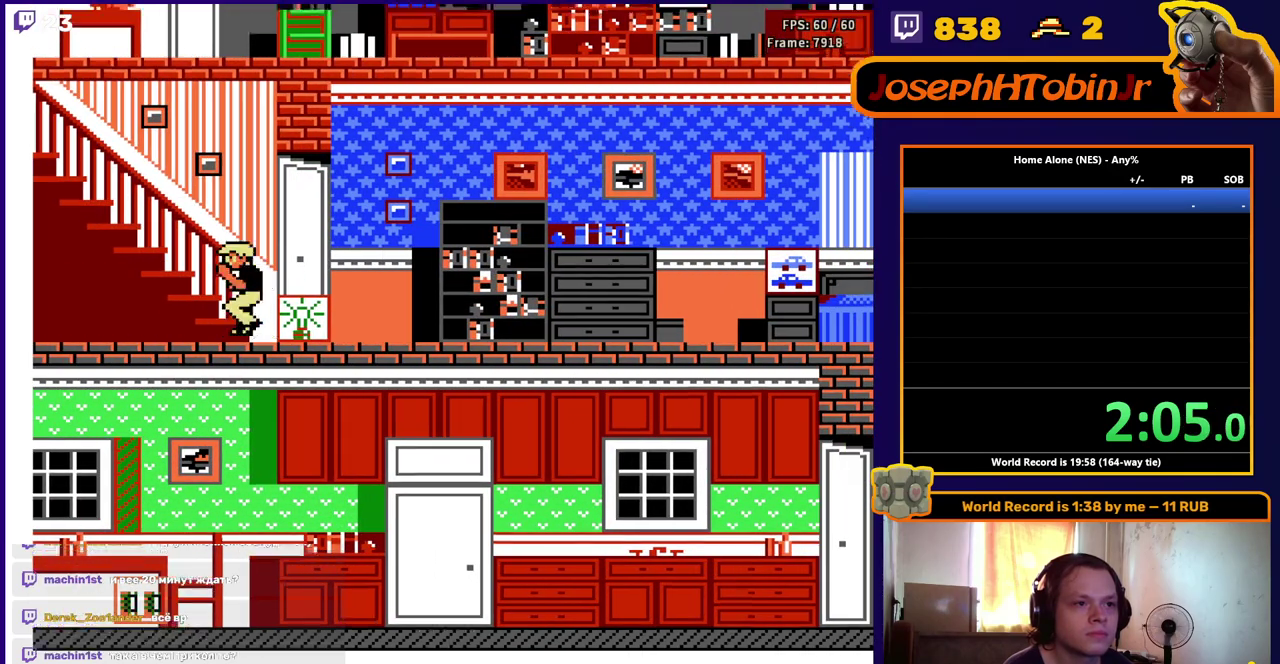
{"buttons": ["DPAD_UP"], "events": []}
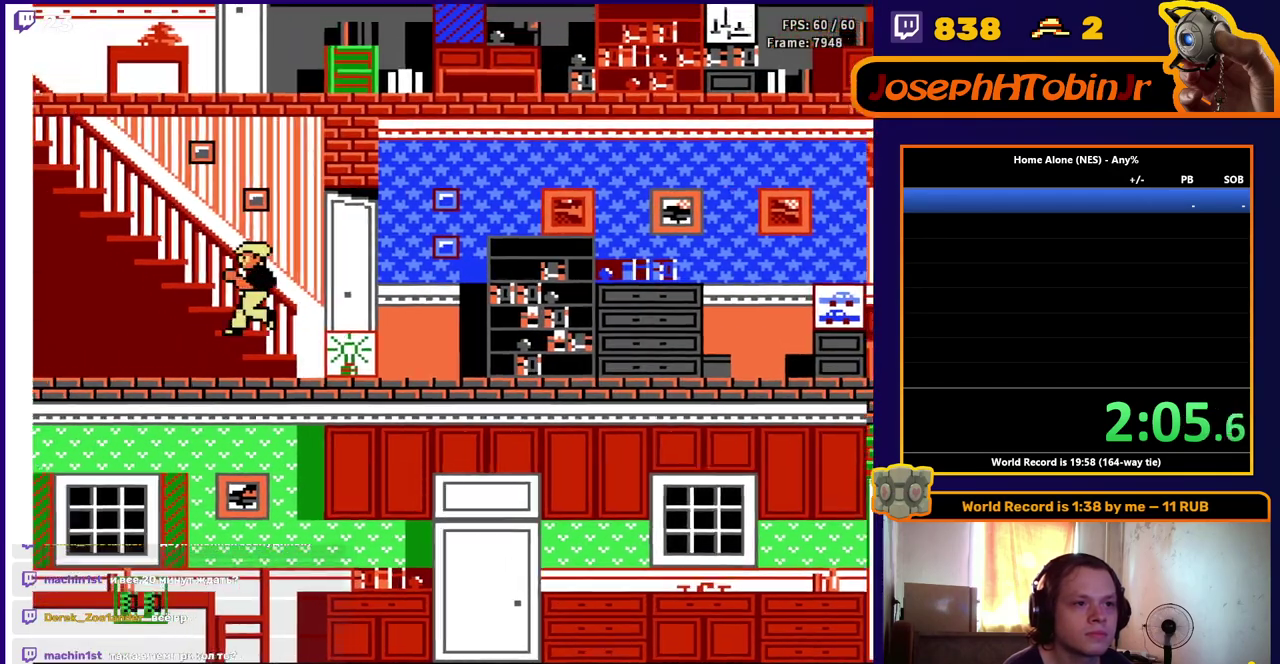
{"buttons": ["DPAD_UP"], "events": []}
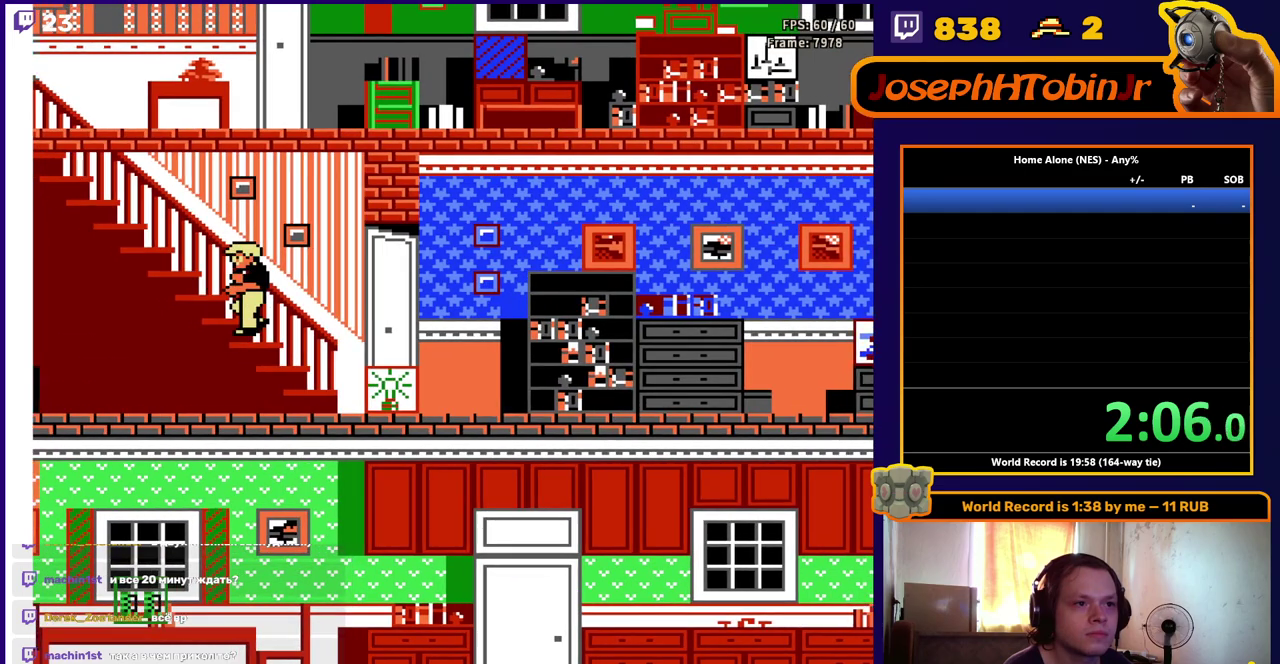
{"buttons": ["DPAD_UP"], "events": []}
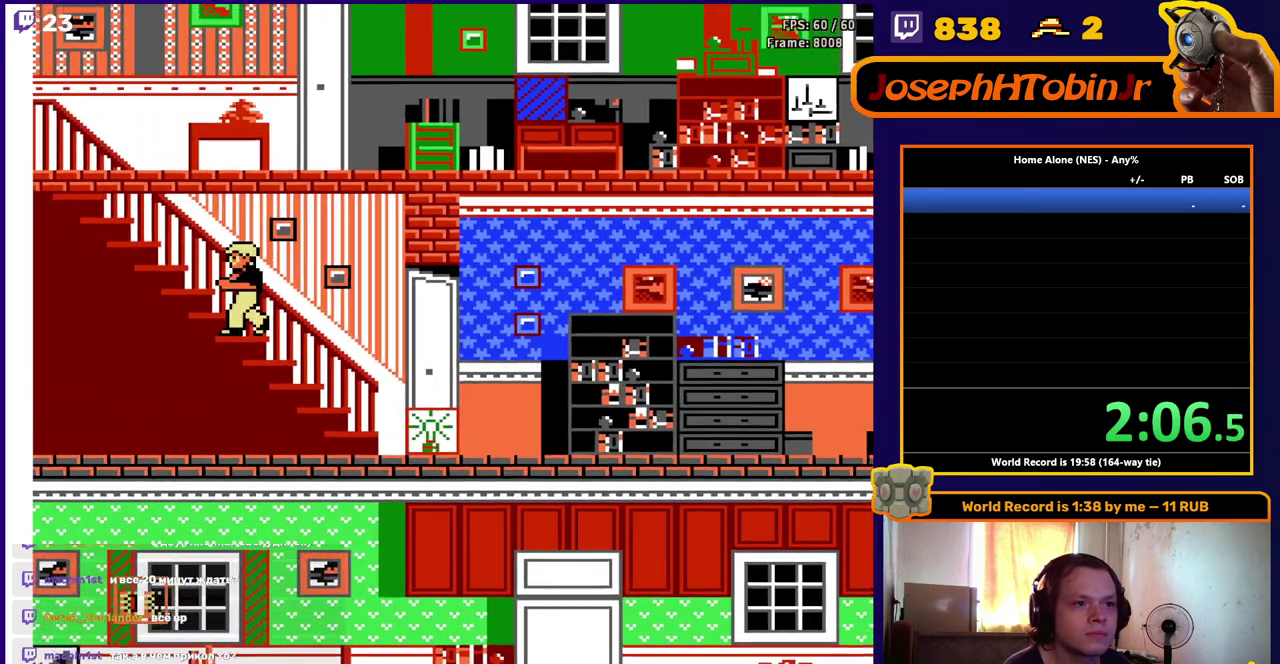
{"buttons": ["DPAD_UP"], "events": []}
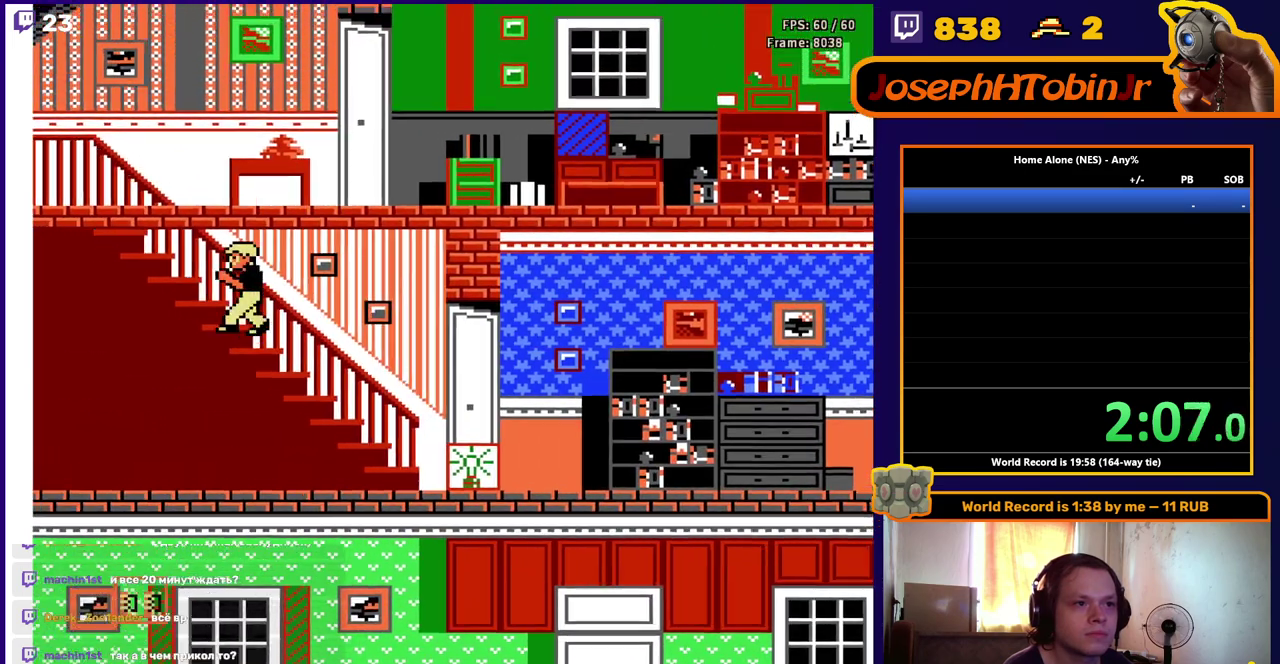
{"buttons": ["DPAD_UP"], "events": []}
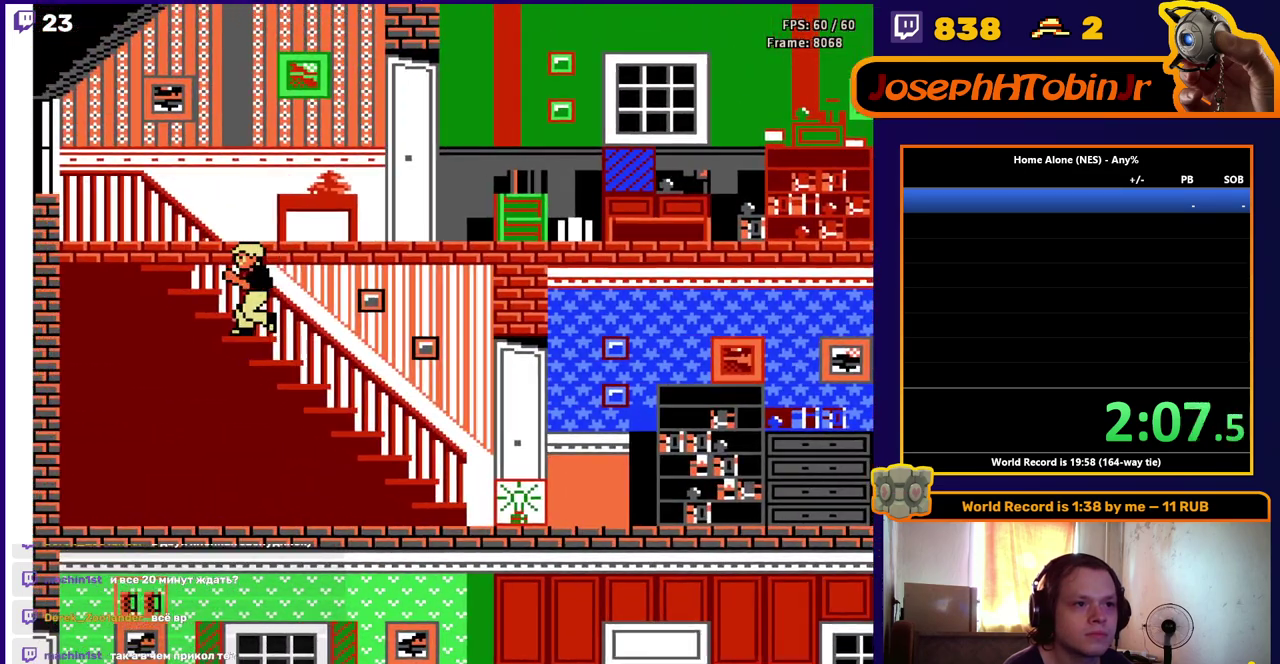
{"buttons": ["DPAD_UP"], "events": []}
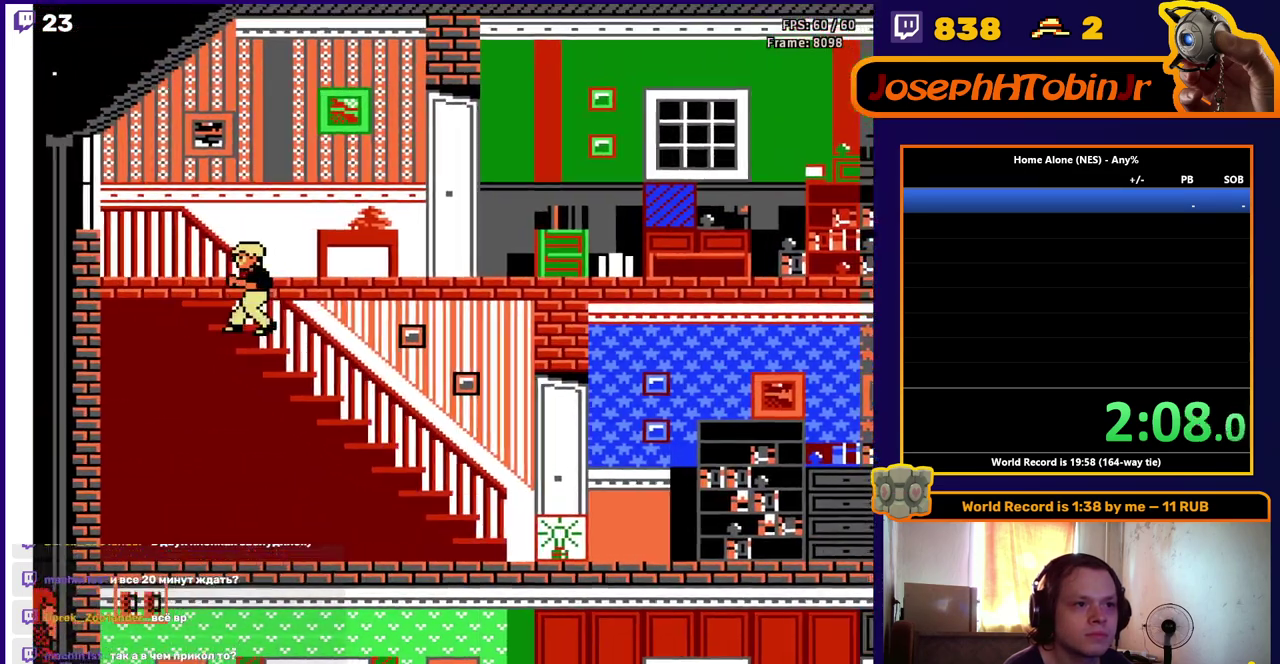
{"buttons": ["DPAD_UP"], "events": []}
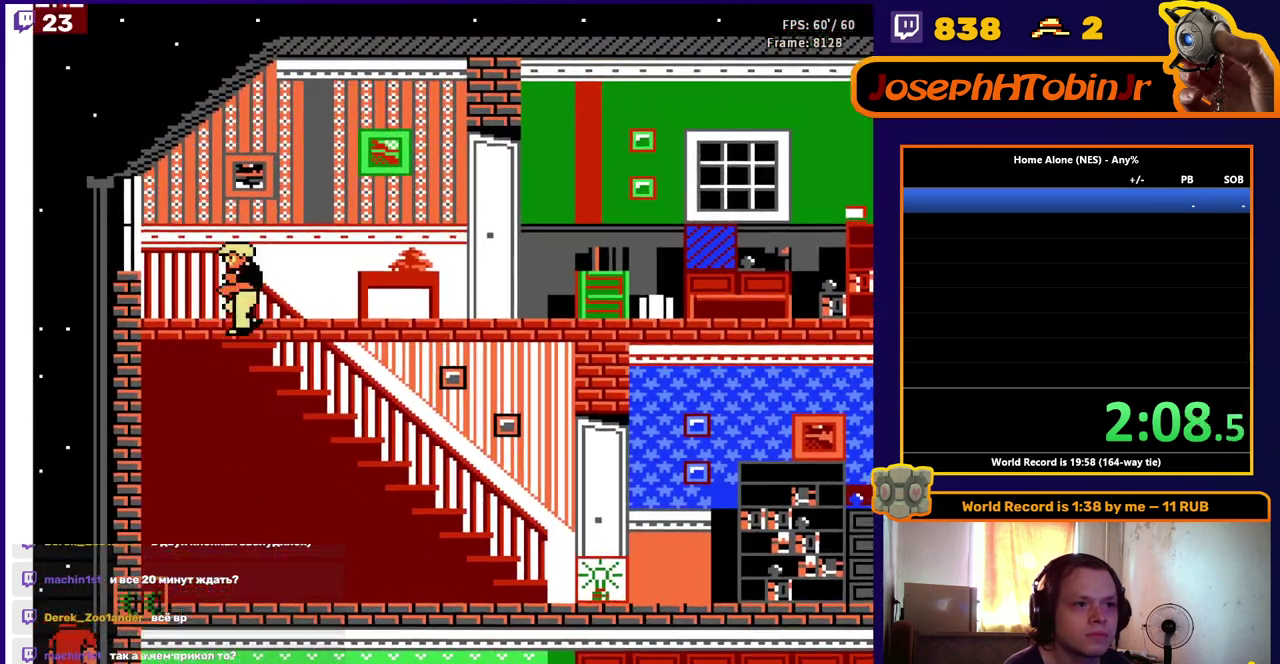
{"buttons": ["DPAD_LEFT"], "events": [[233, "DPAD_LEFT", "down"], [283, "DPAD_UP", "up"]]}
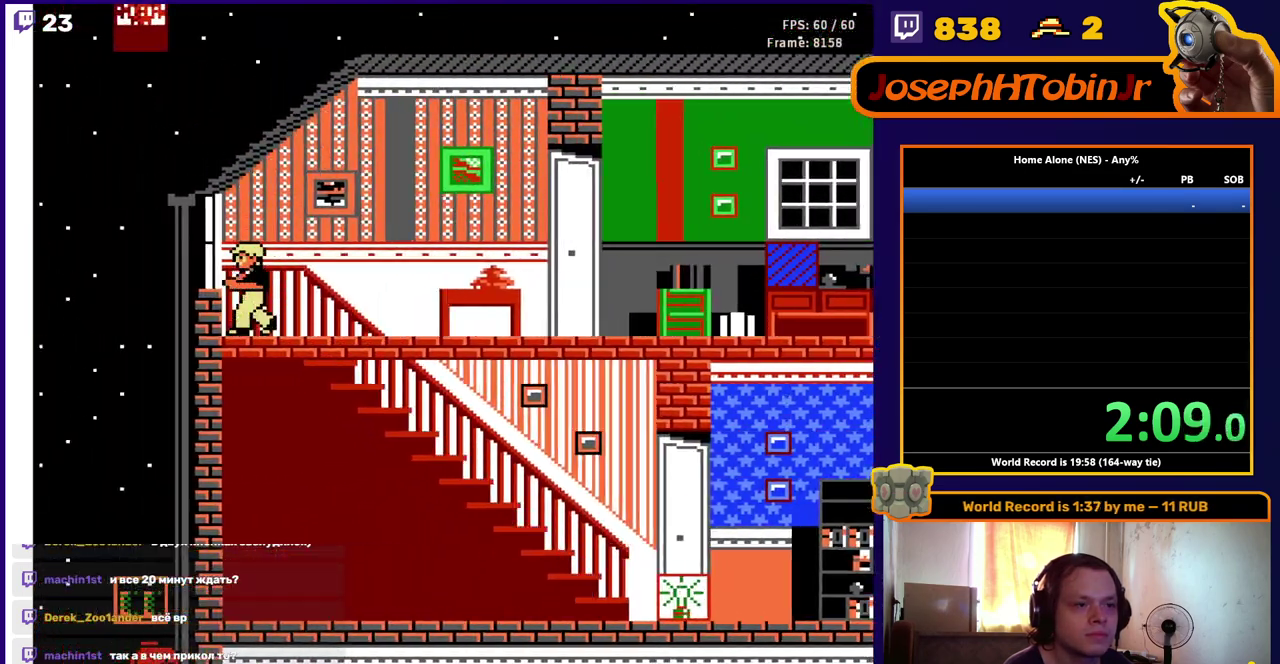
{"buttons": ["DPAD_DOWN"], "events": [[367, "DPAD_DOWN", "down"], [383, "DPAD_LEFT", "up"]]}
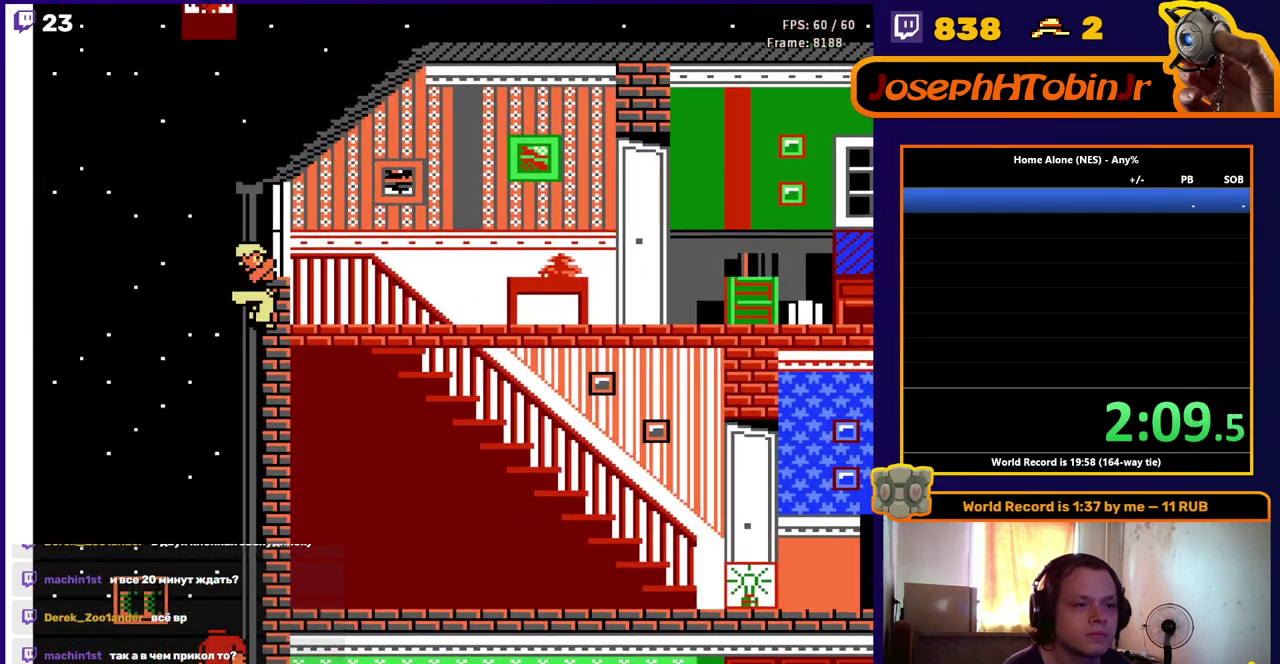
{"buttons": ["DPAD_DOWN"], "events": []}
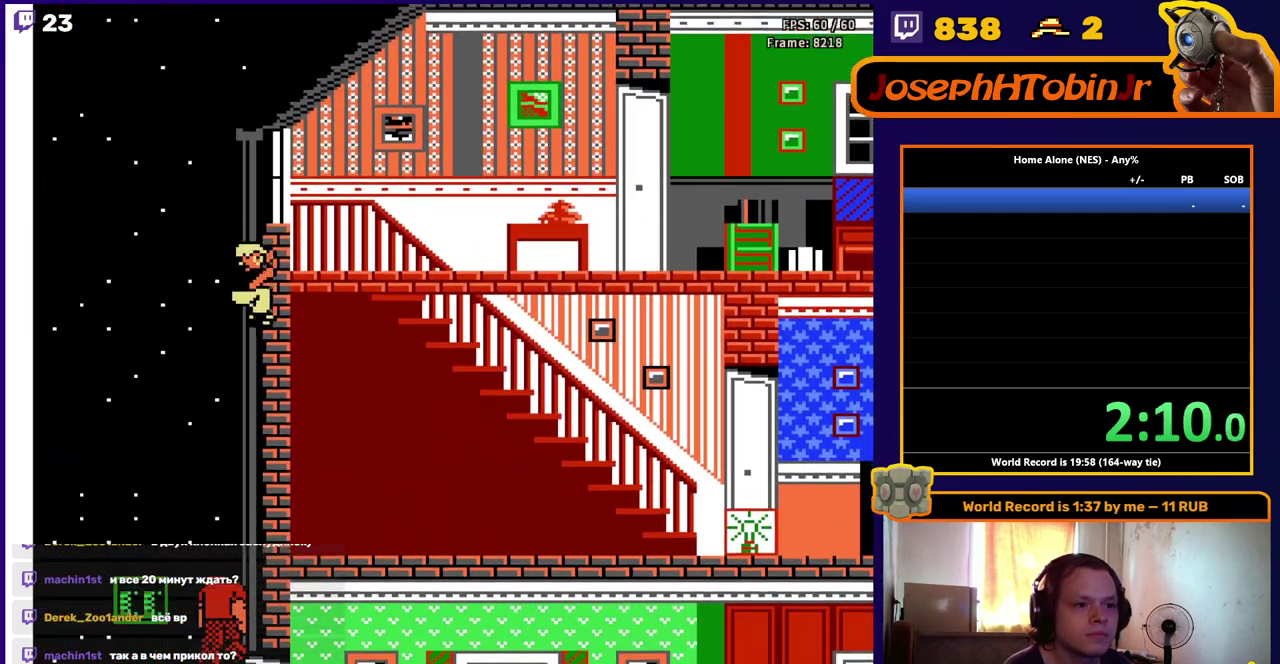
{"buttons": ["DPAD_DOWN"], "events": []}
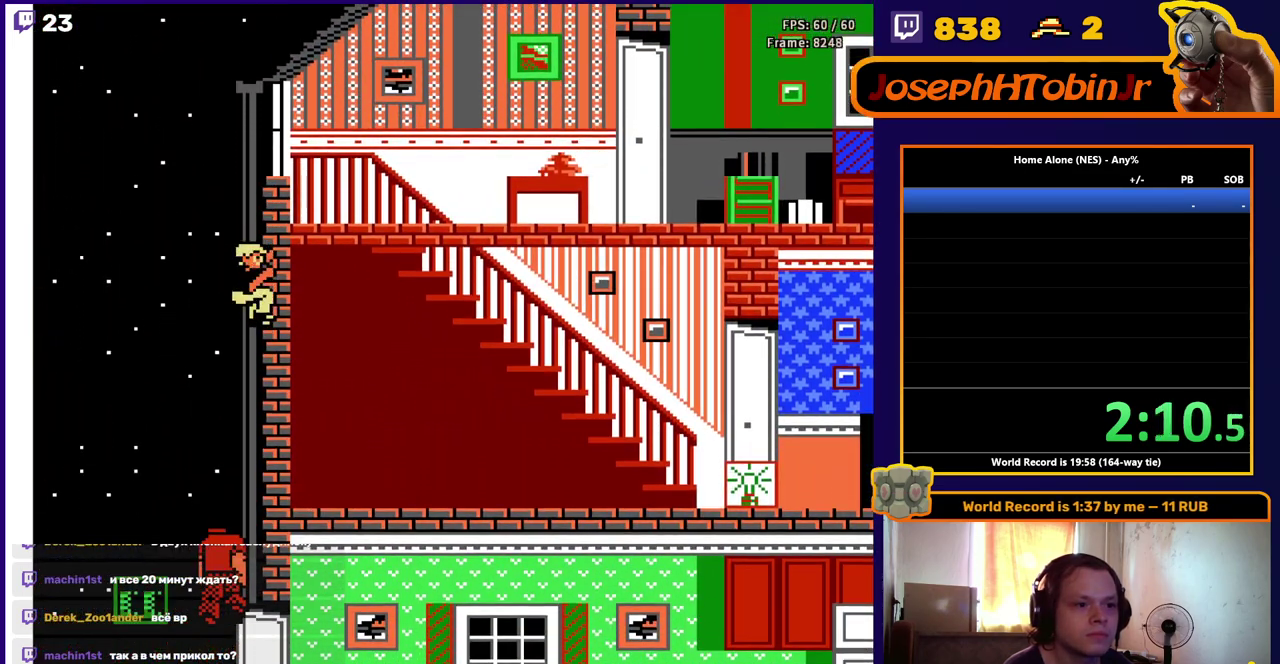
{"buttons": [], "events": [[400, "DPAD_DOWN", "up"]]}
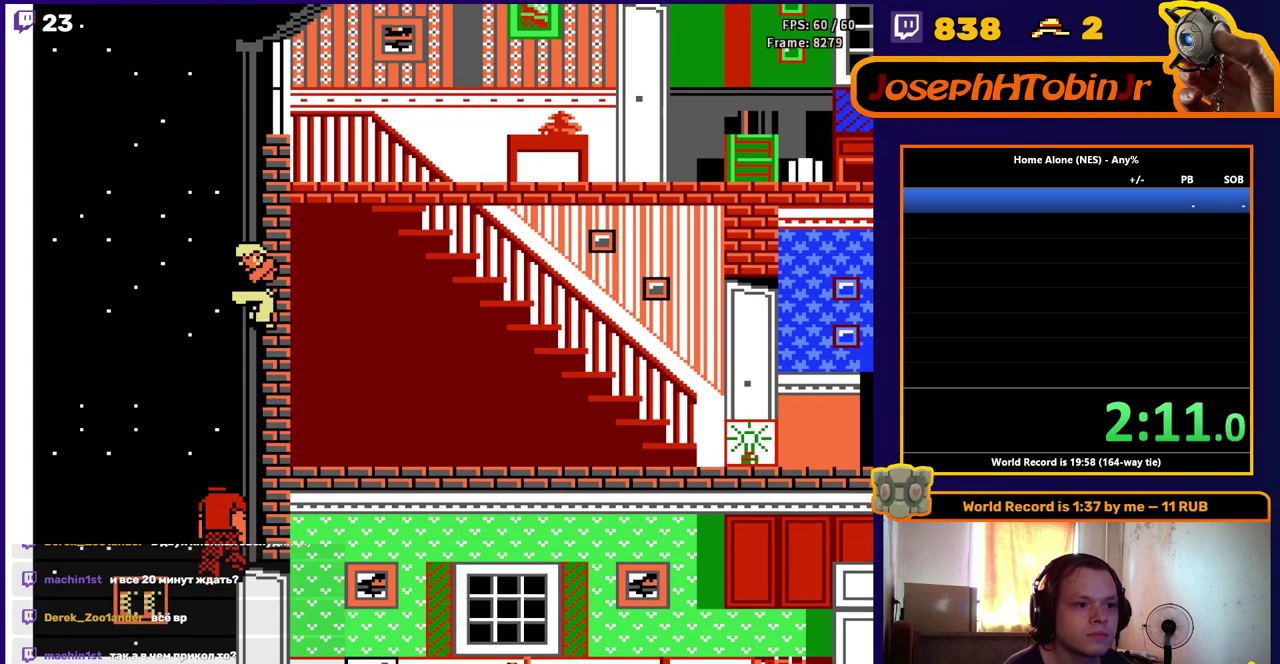
{"buttons": [], "events": [[67, "DPAD_DOWN", "down"], [333, "DPAD_DOWN", "up"]]}
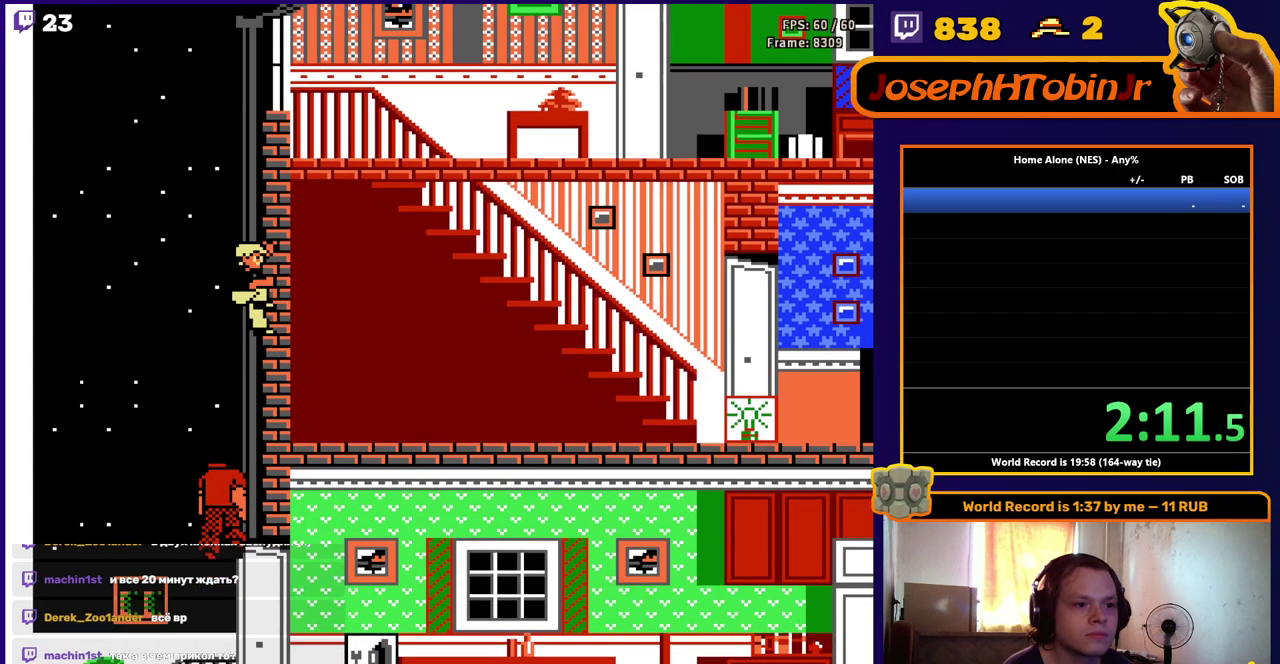
{"buttons": [], "events": [[67, "DPAD_DOWN", "down"], [217, "DPAD_DOWN", "up"]]}
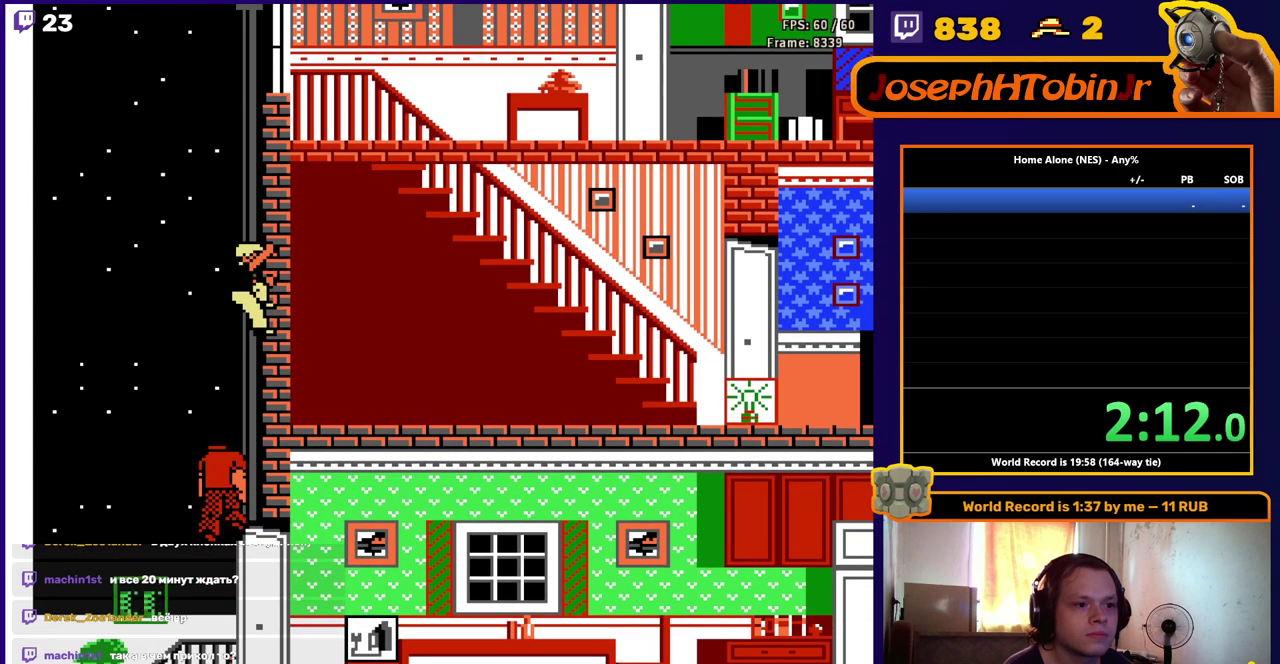
{"buttons": [], "events": []}
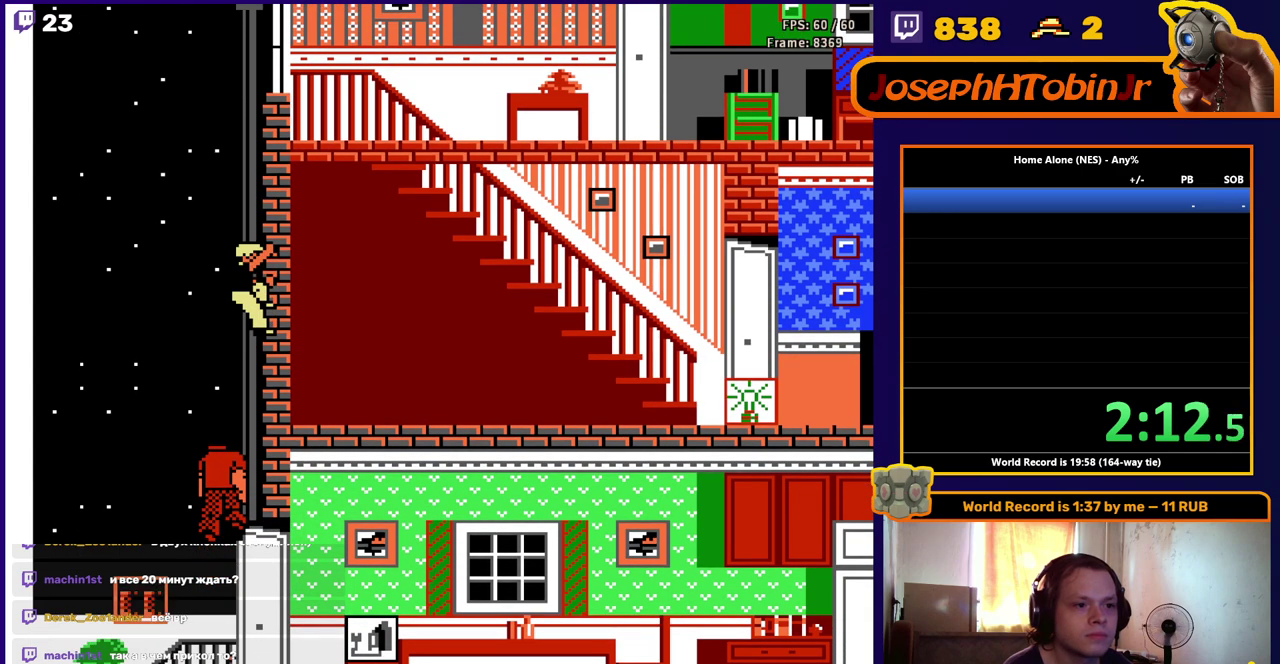
{"buttons": ["DPAD_UP"], "events": [[417, "DPAD_UP", "down"]]}
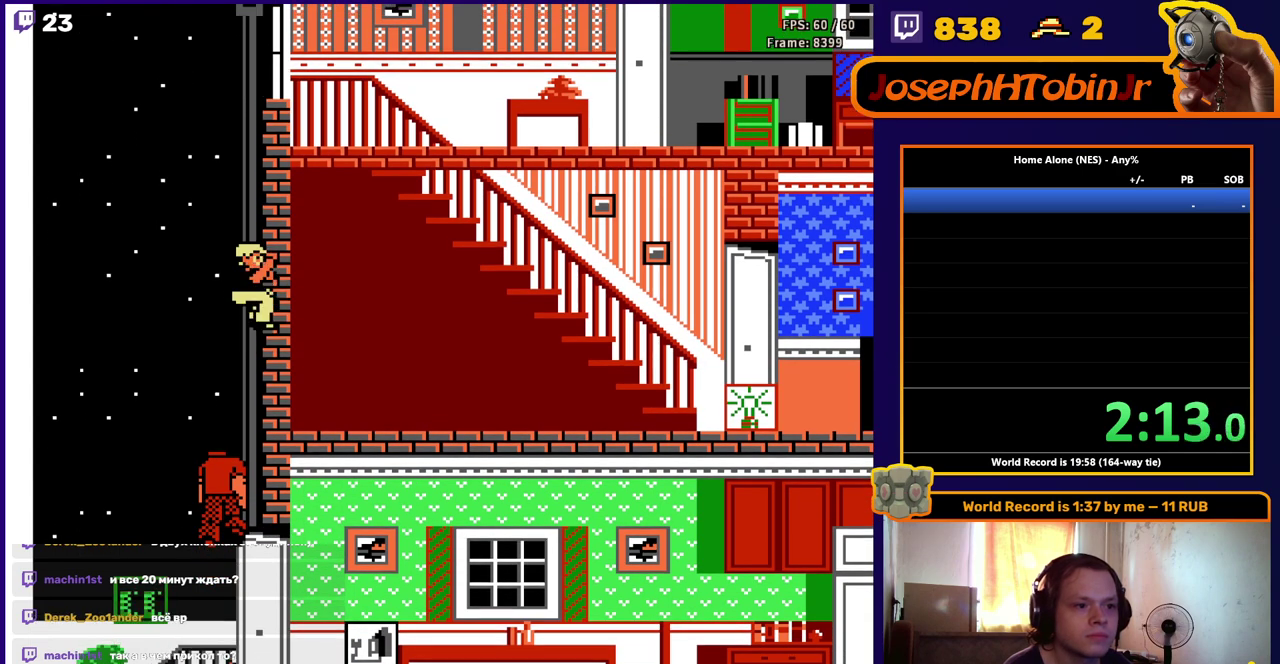
{"buttons": [], "events": [[67, "DPAD_UP", "up"], [450, "DPAD_UP", "down"], [500, "DPAD_UP", "up"]]}